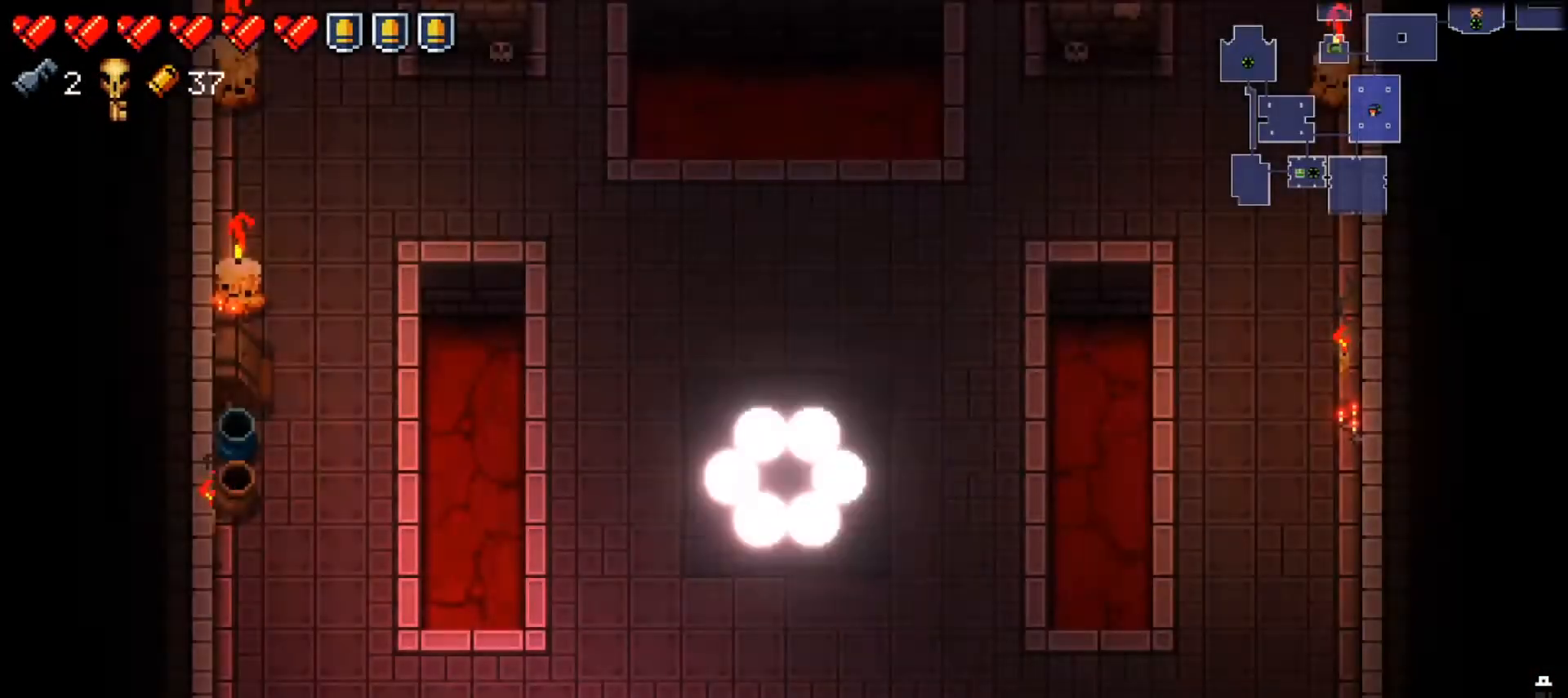
Gameplay with a controller (Xbox layout); each line is a JSON object with the inputs held at the frame after it. "events" lists button and stick changes between this image and that frame as [ms after this image, input, new state], when the widget could be followed in between.
{"buttons": [], "left_stick": "up-left", "right_stick": "center", "events": [[283, "X", "down"], [317, "left_stick", "up-left"], [467, "X", "up"]]}
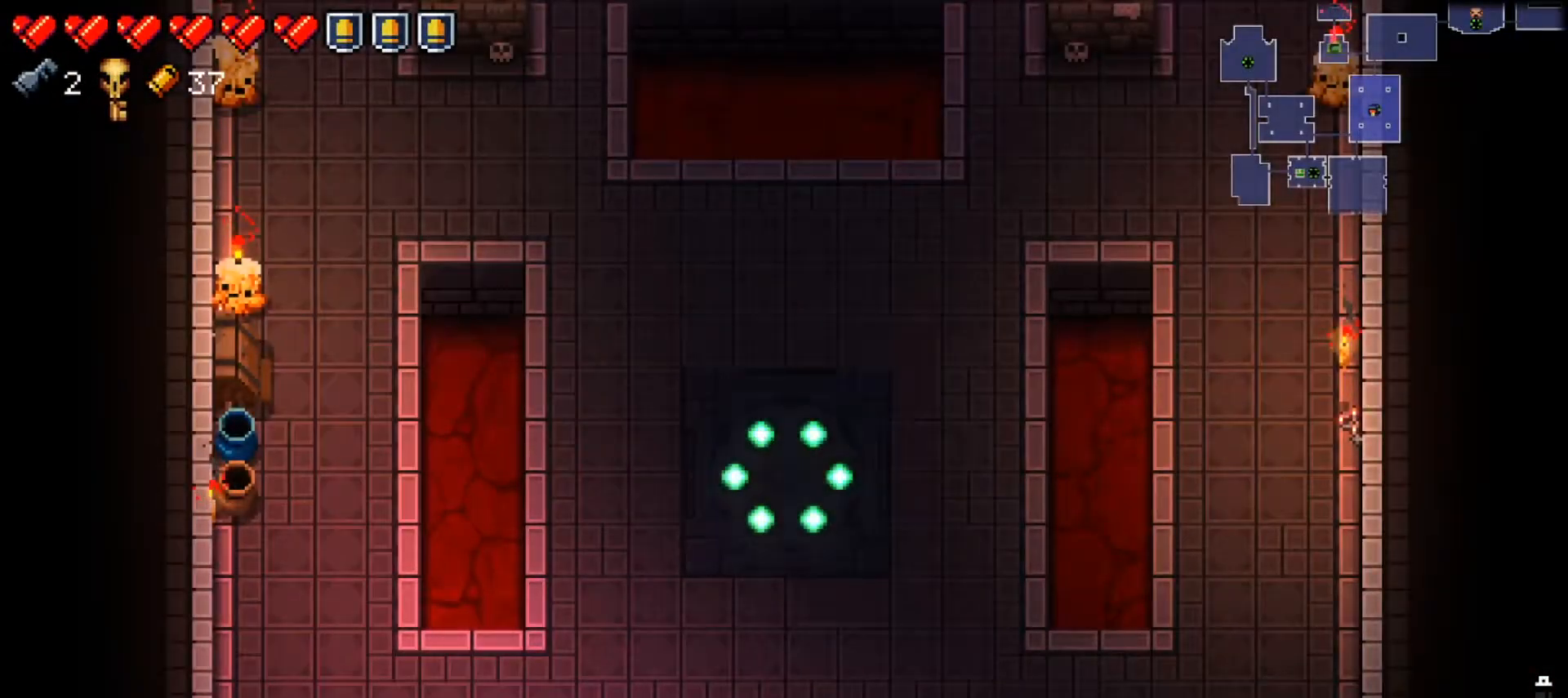
{"buttons": [], "left_stick": "up-left", "right_stick": "center", "events": []}
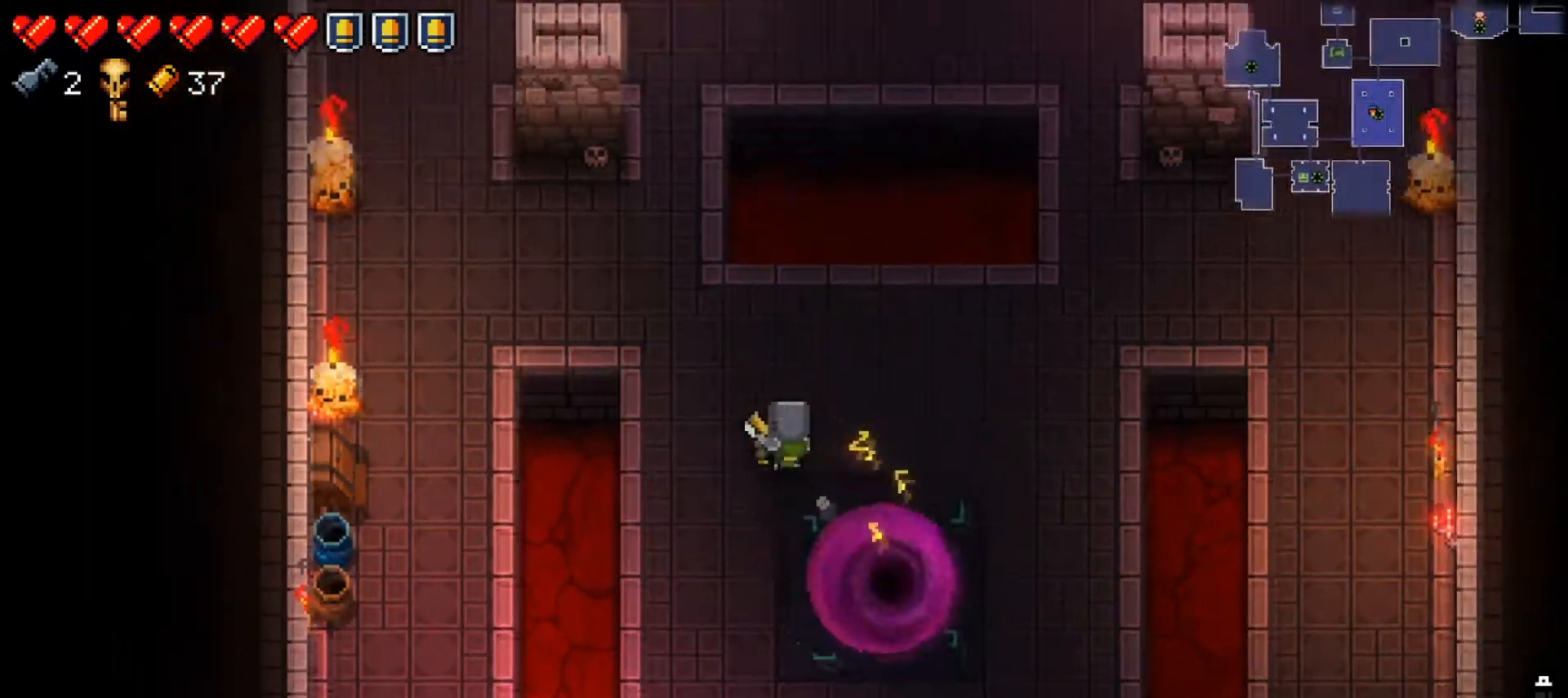
{"buttons": [], "left_stick": "up", "right_stick": "center", "events": [[367, "left_stick", "up"]]}
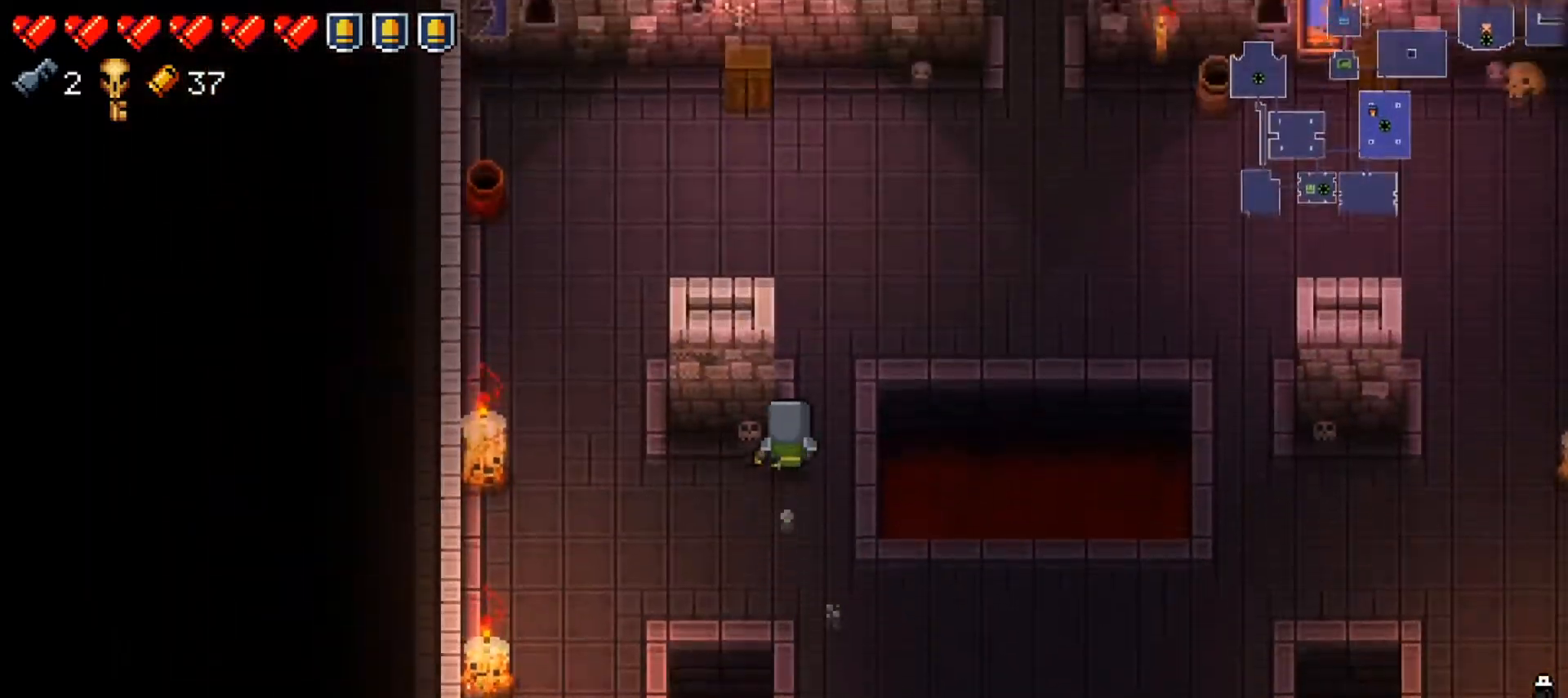
{"buttons": [], "left_stick": "up", "right_stick": "center", "events": [[134, "left_stick", "up-right"], [250, "left_stick", "up"]]}
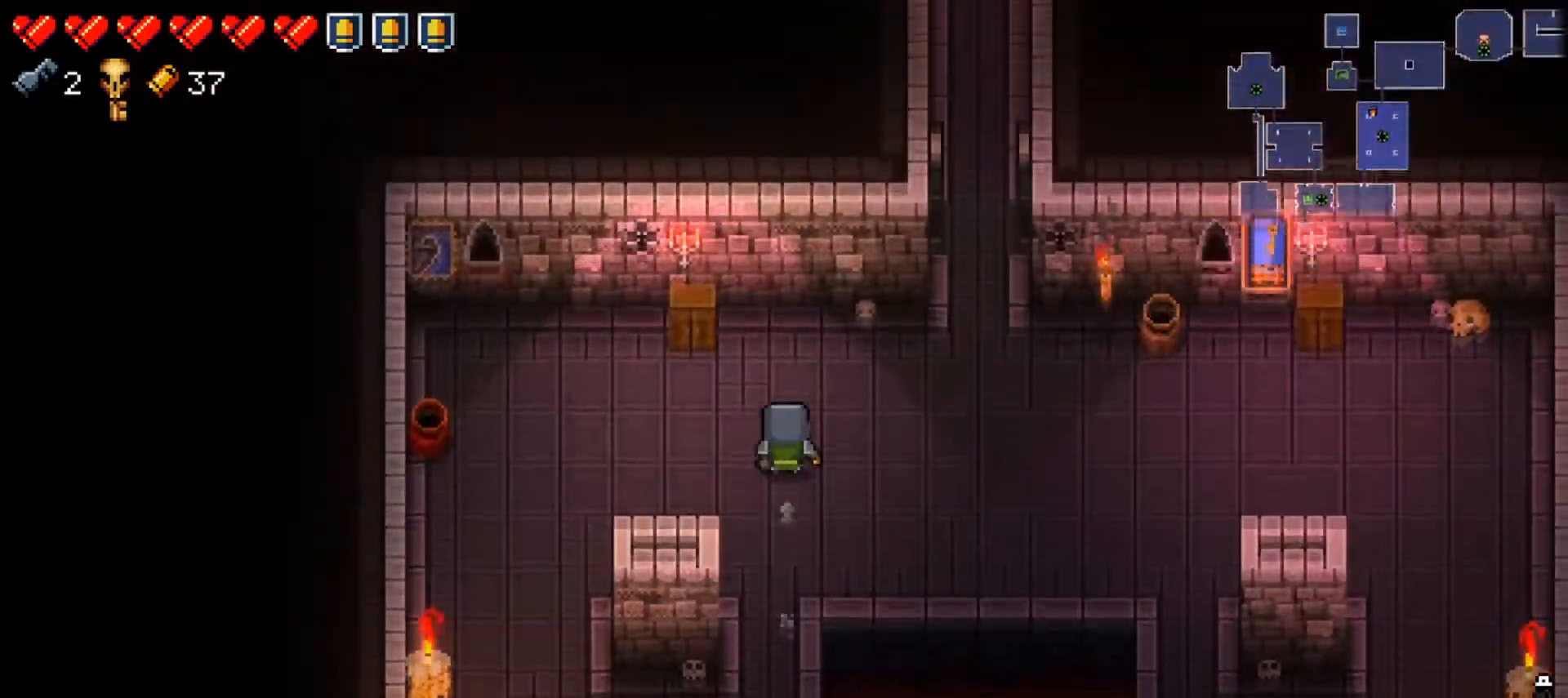
{"buttons": ["L2"], "left_stick": "center", "right_stick": "down-left", "events": [[133, "left_stick", "center"], [317, "L2", "down"], [350, "right_stick", "down-left"]]}
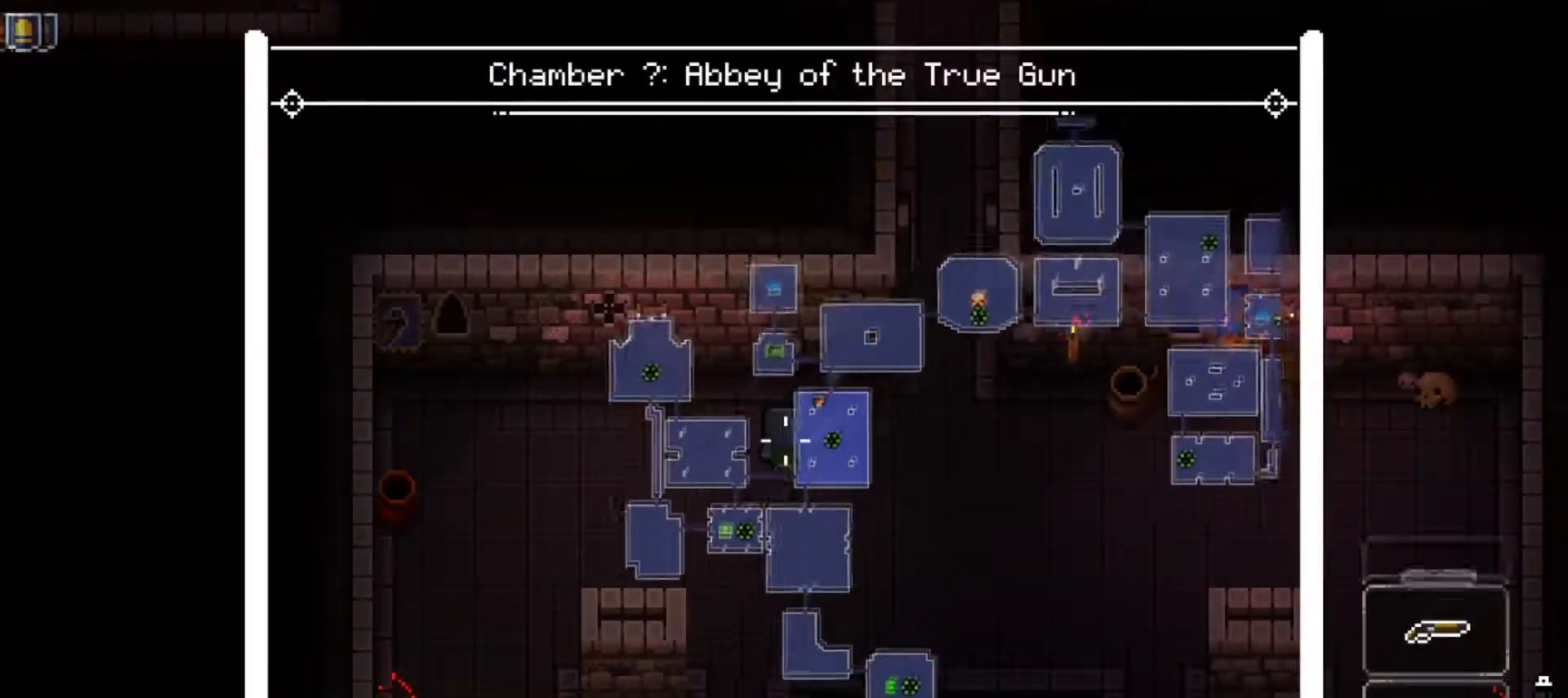
{"buttons": ["L2"], "left_stick": "center", "right_stick": "up", "events": [[167, "right_stick", "down"], [367, "right_stick", "center"], [434, "right_stick", "up"]]}
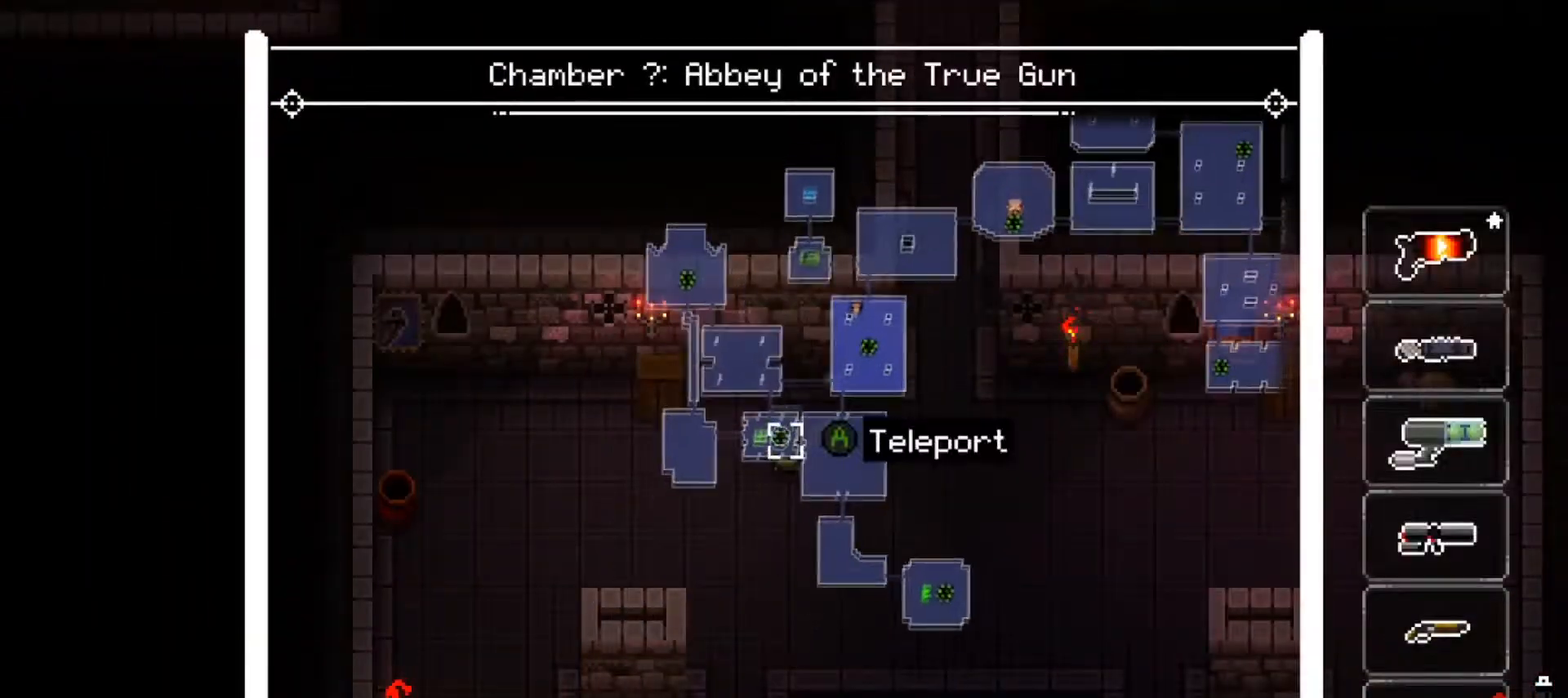
{"buttons": ["L2"], "left_stick": "center", "right_stick": "center", "events": [[133, "right_stick", "right"], [483, "right_stick", "center"]]}
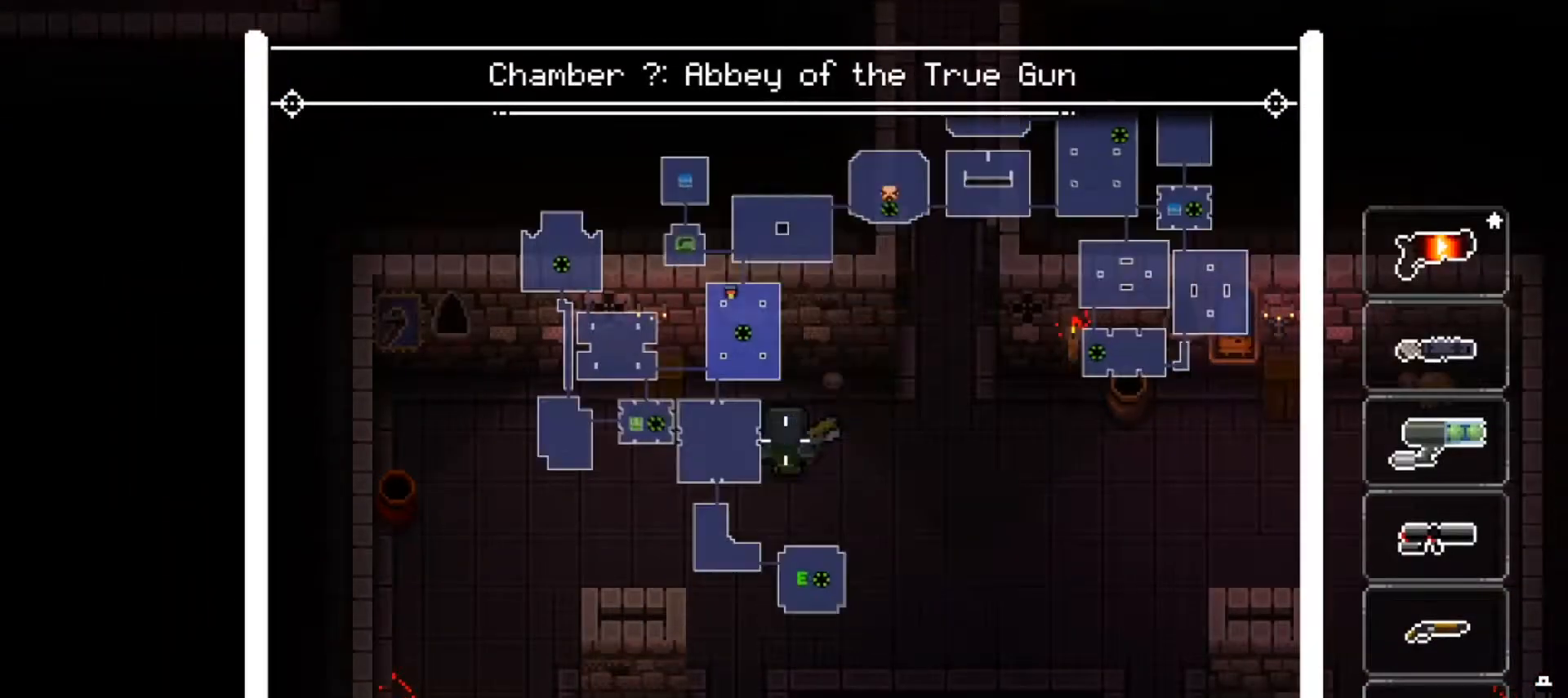
{"buttons": ["L2"], "left_stick": "center", "right_stick": "left", "events": [[100, "right_stick", "left"]]}
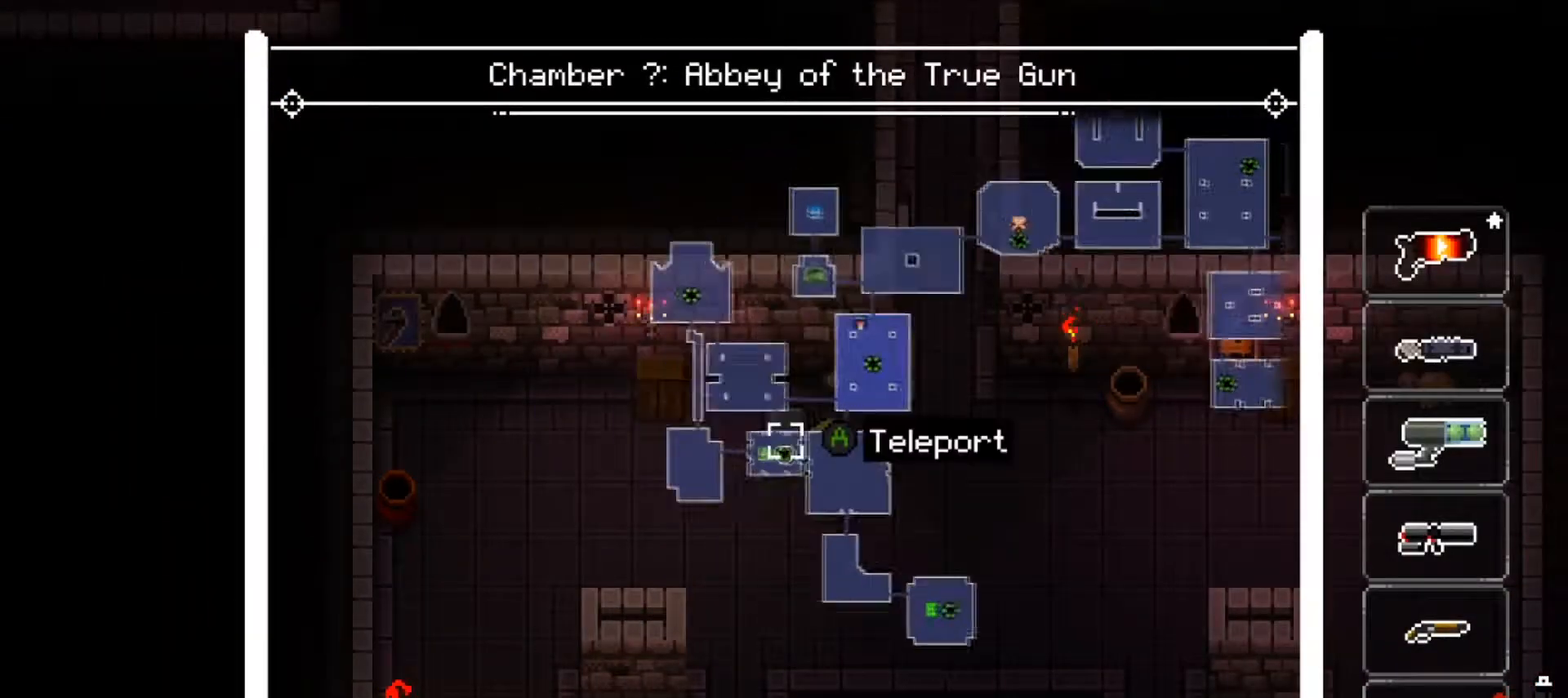
{"buttons": [], "left_stick": "center", "right_stick": "up", "events": [[17, "right_stick", "center"], [117, "A", "down"], [217, "A", "up"], [300, "left_stick", "left"], [334, "L2", "up"], [400, "right_stick", "up"], [417, "left_stick", "center"]]}
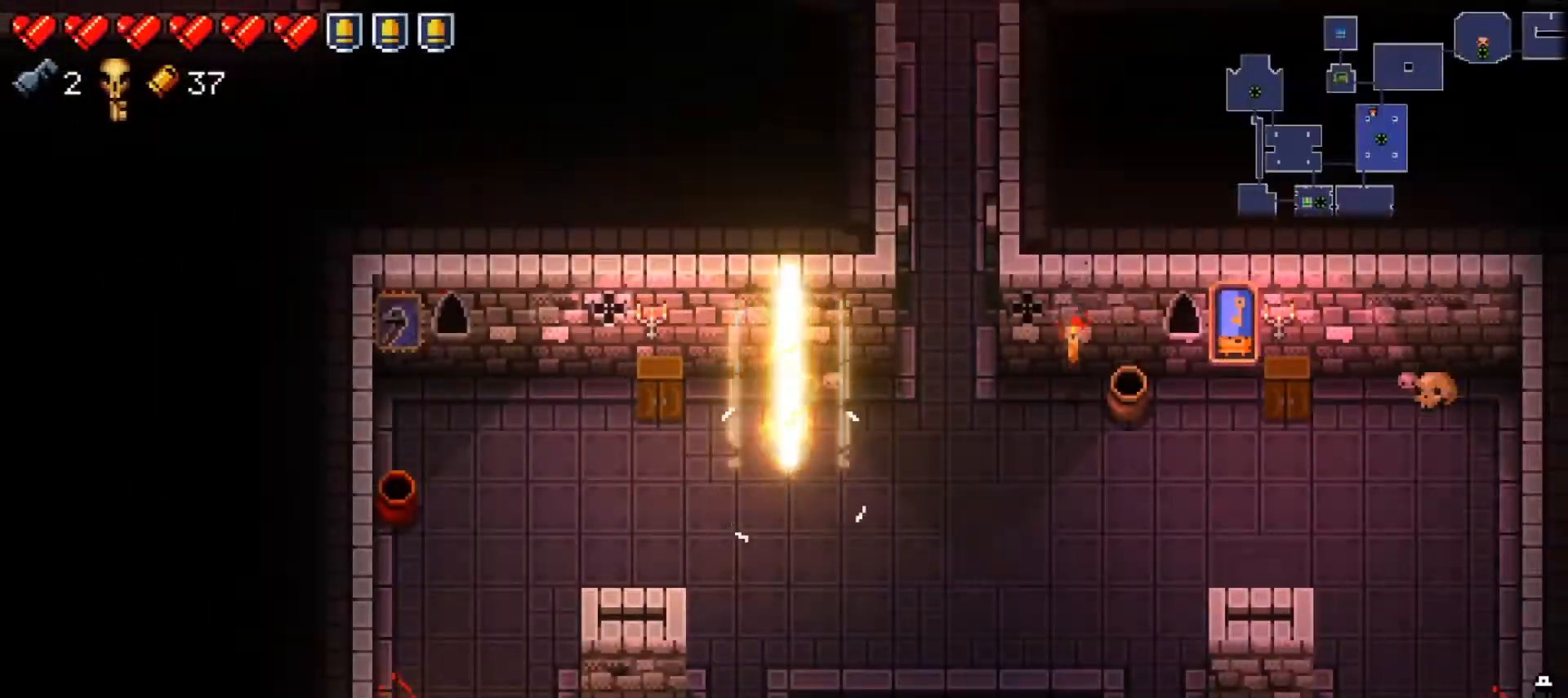
{"buttons": ["X"], "left_stick": "up-left", "right_stick": "center", "events": [[151, "left_stick", "up"], [201, "right_stick", "center"], [267, "left_stick", "center"], [334, "X", "down"], [417, "left_stick", "up-left"]]}
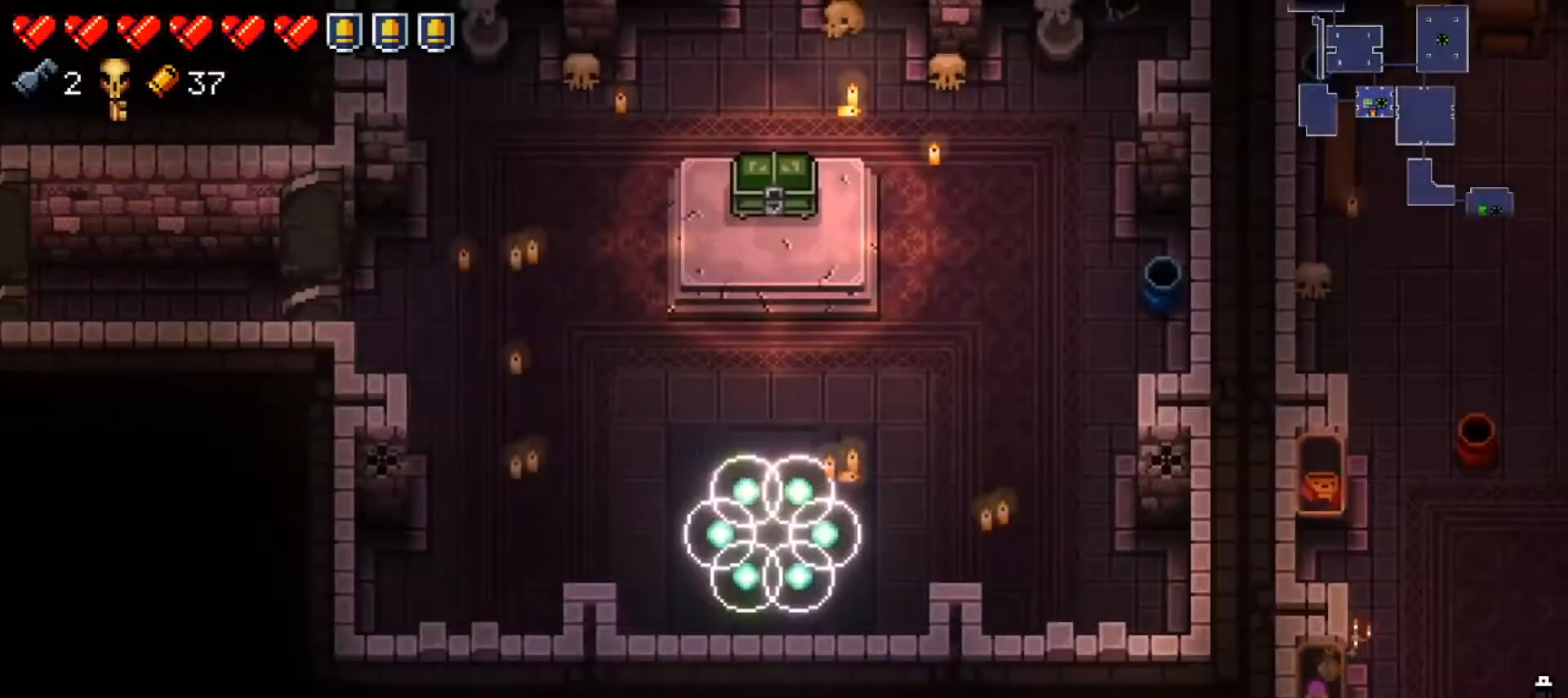
{"buttons": [], "left_stick": "left", "right_stick": "center", "events": [[50, "X", "up"], [350, "left_stick", "left"]]}
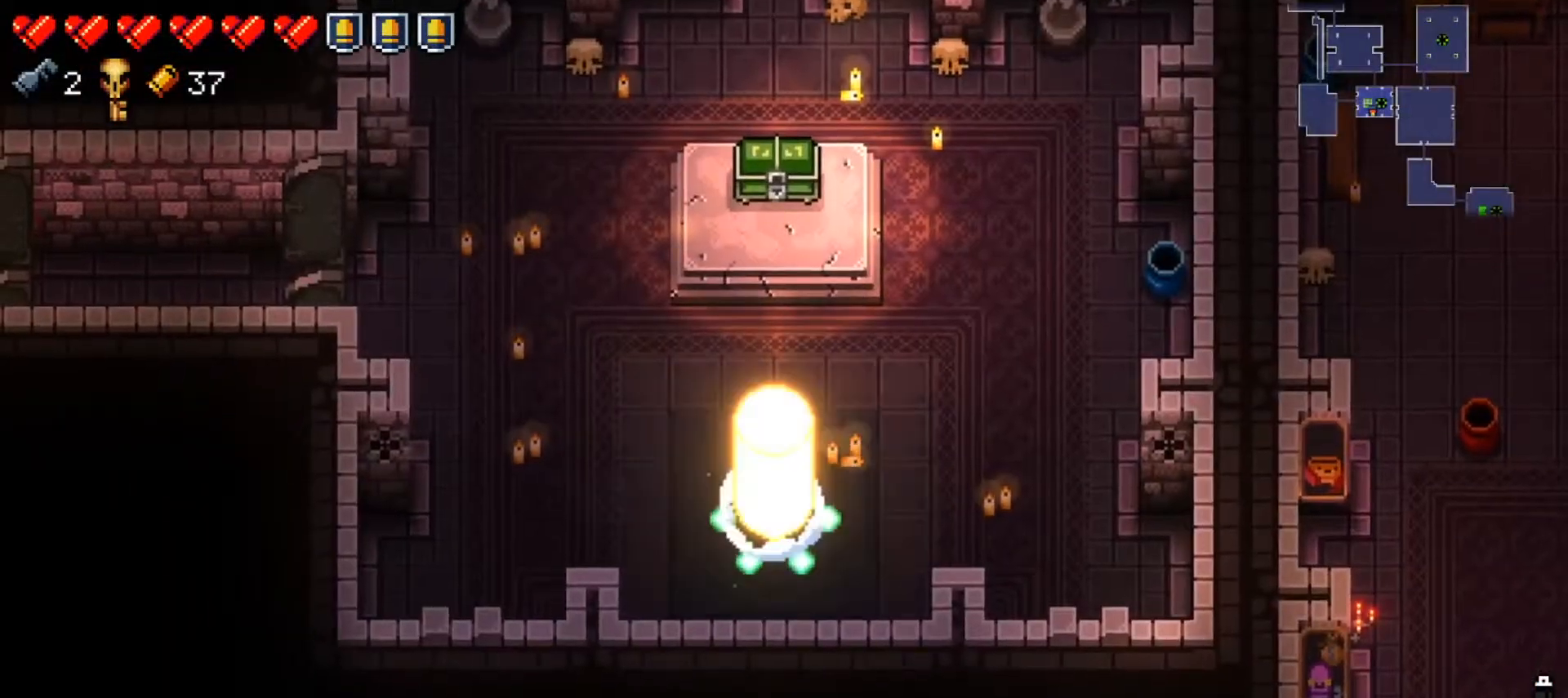
{"buttons": ["Y"], "left_stick": "center", "right_stick": "center", "events": [[17, "Y", "down"], [417, "left_stick", "center"]]}
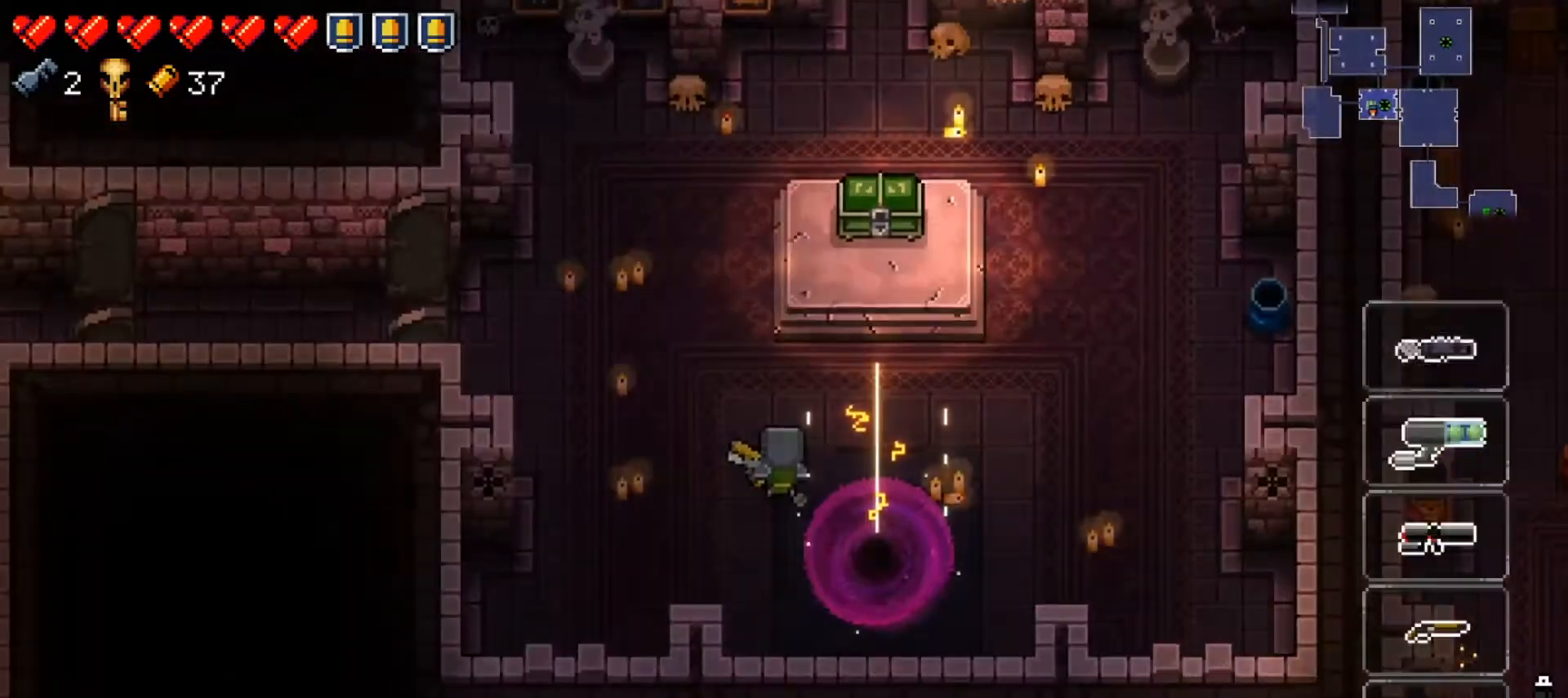
{"buttons": ["Y"], "left_stick": "center", "right_stick": "center", "events": [[33, "left_stick", "right"], [183, "left_stick", "center"], [317, "left_stick", "left"], [450, "left_stick", "center"]]}
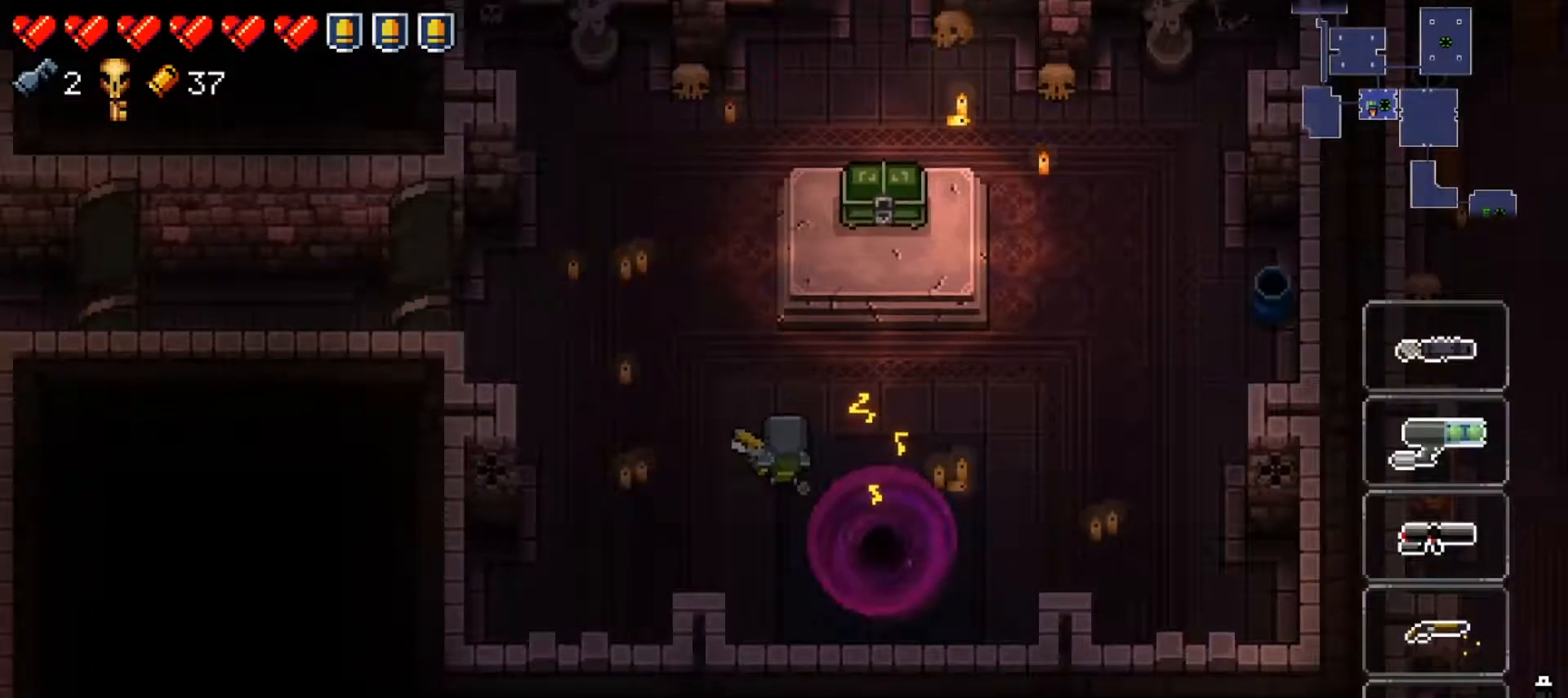
{"buttons": [], "left_stick": "center", "right_stick": "up-right", "events": [[17, "Y", "up"], [167, "left_stick", "up-right"], [201, "right_stick", "up-right"], [284, "left_stick", "center"], [351, "R1", "down"], [484, "R1", "up"]]}
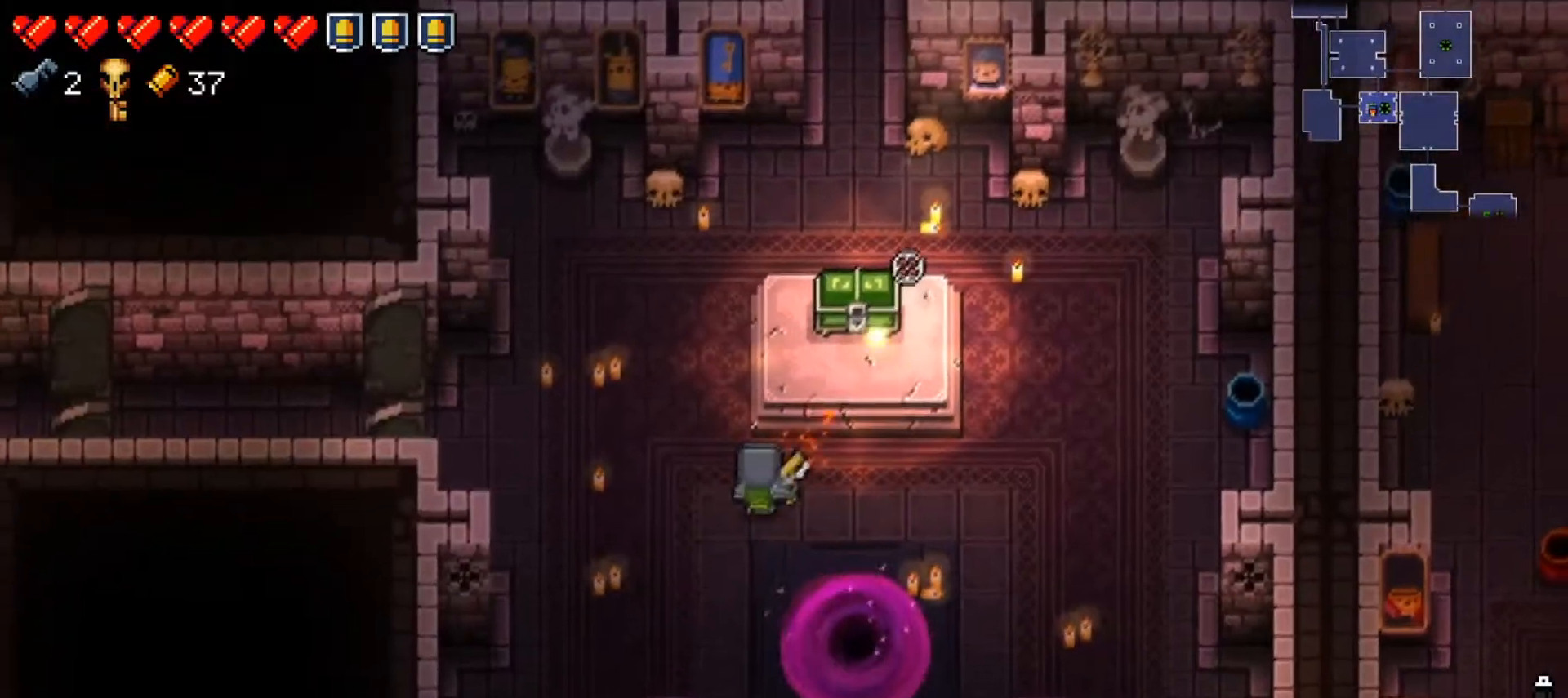
{"buttons": [], "left_stick": "up-right", "right_stick": "center", "events": [[50, "left_stick", "down-left"], [183, "left_stick", "right"], [233, "left_stick", "up-right"], [284, "right_stick", "center"]]}
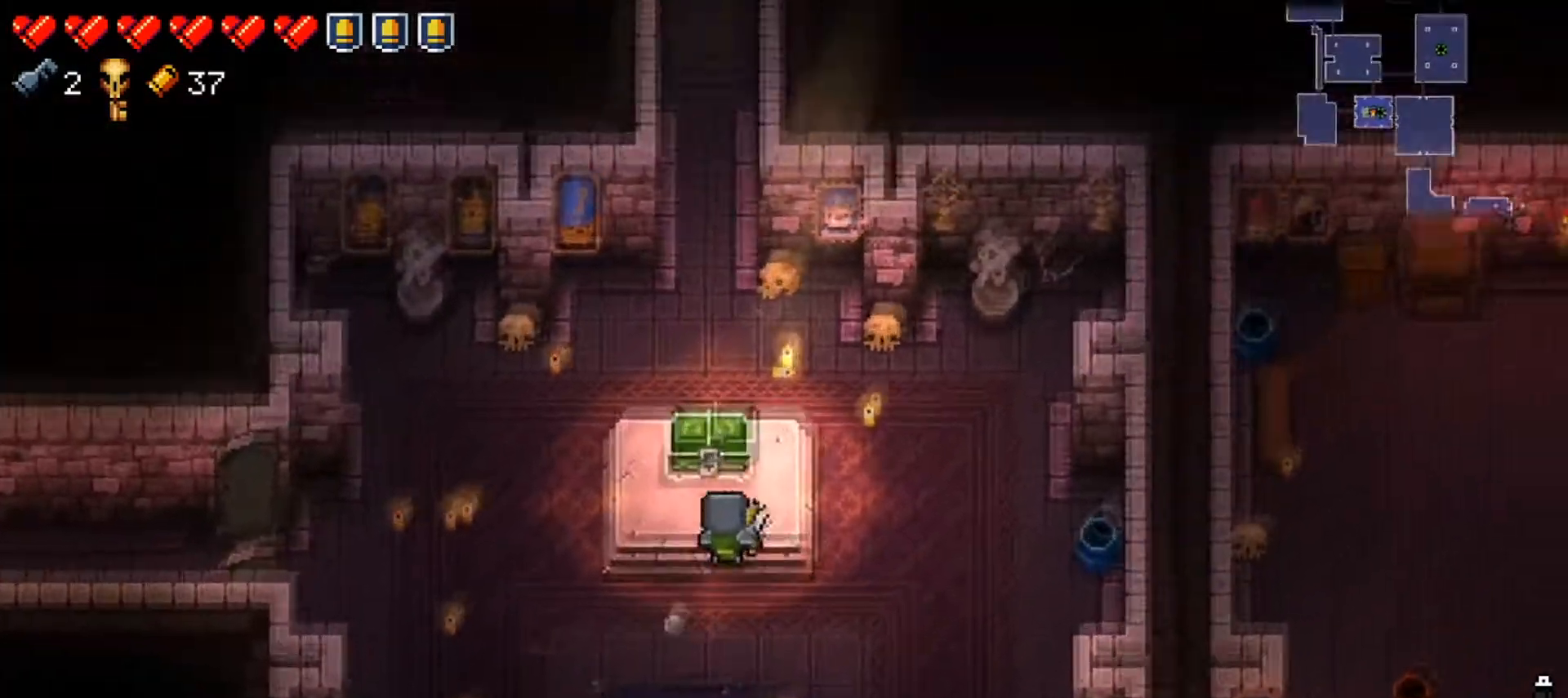
{"buttons": [], "left_stick": "center", "right_stick": "center", "events": [[50, "A", "down"], [50, "left_stick", "center"], [184, "A", "up"]]}
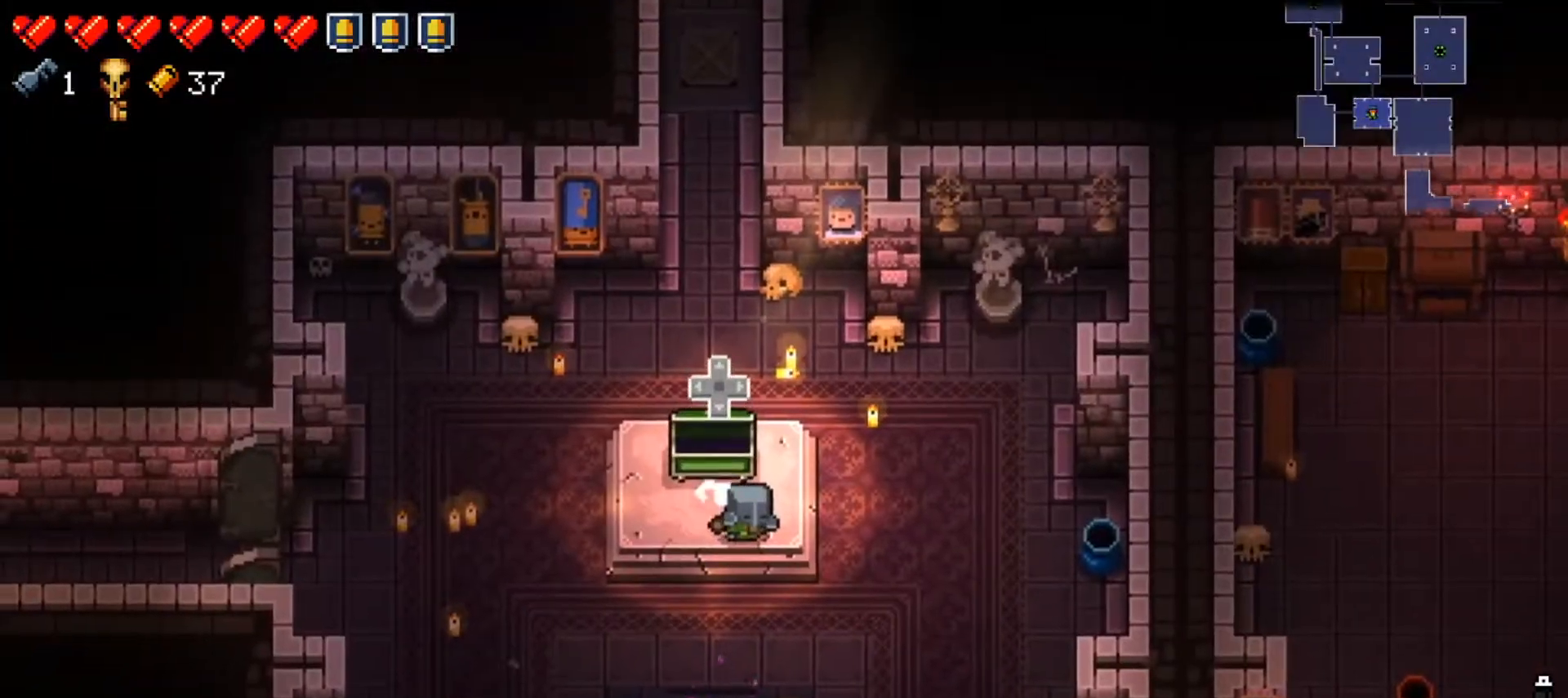
{"buttons": [], "left_stick": "center", "right_stick": "center", "events": []}
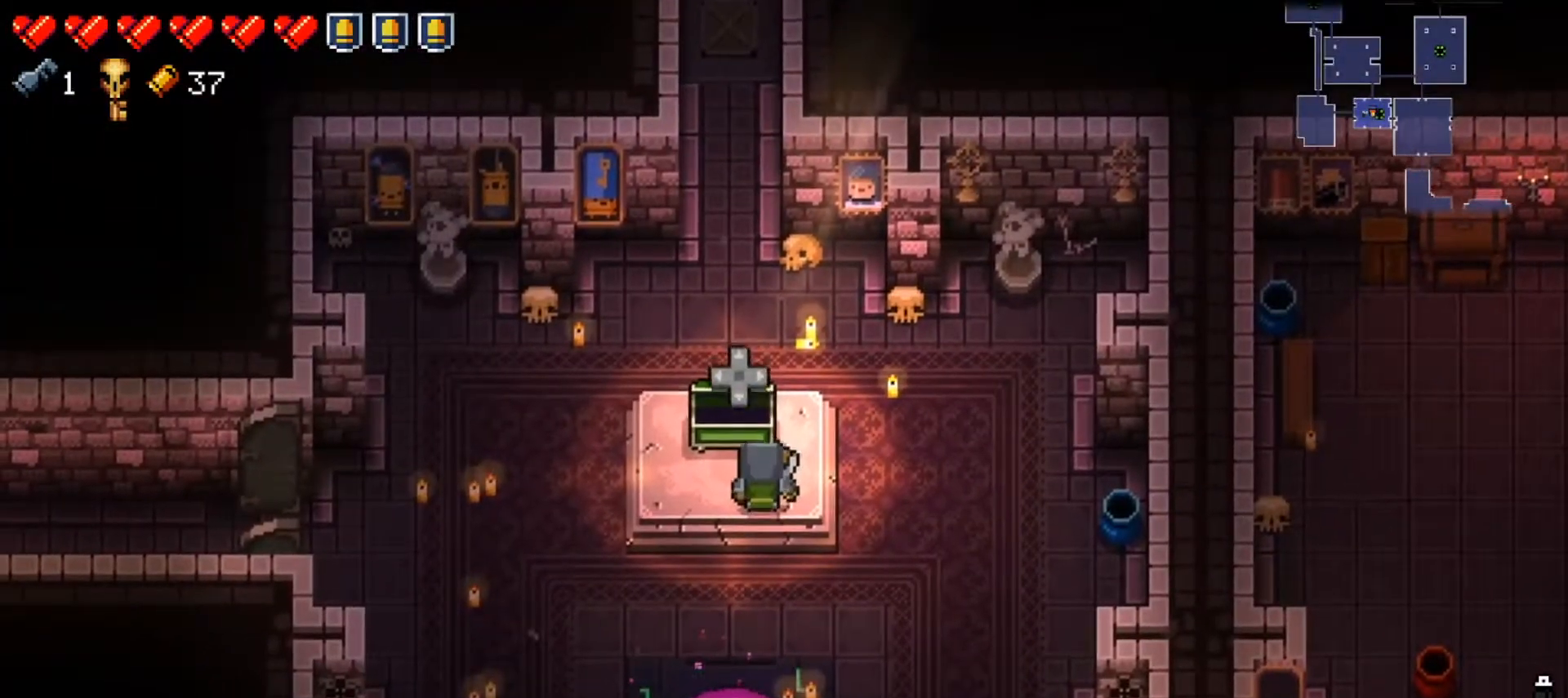
{"buttons": ["A"], "left_stick": "center", "right_stick": "center", "events": [[484, "A", "down"]]}
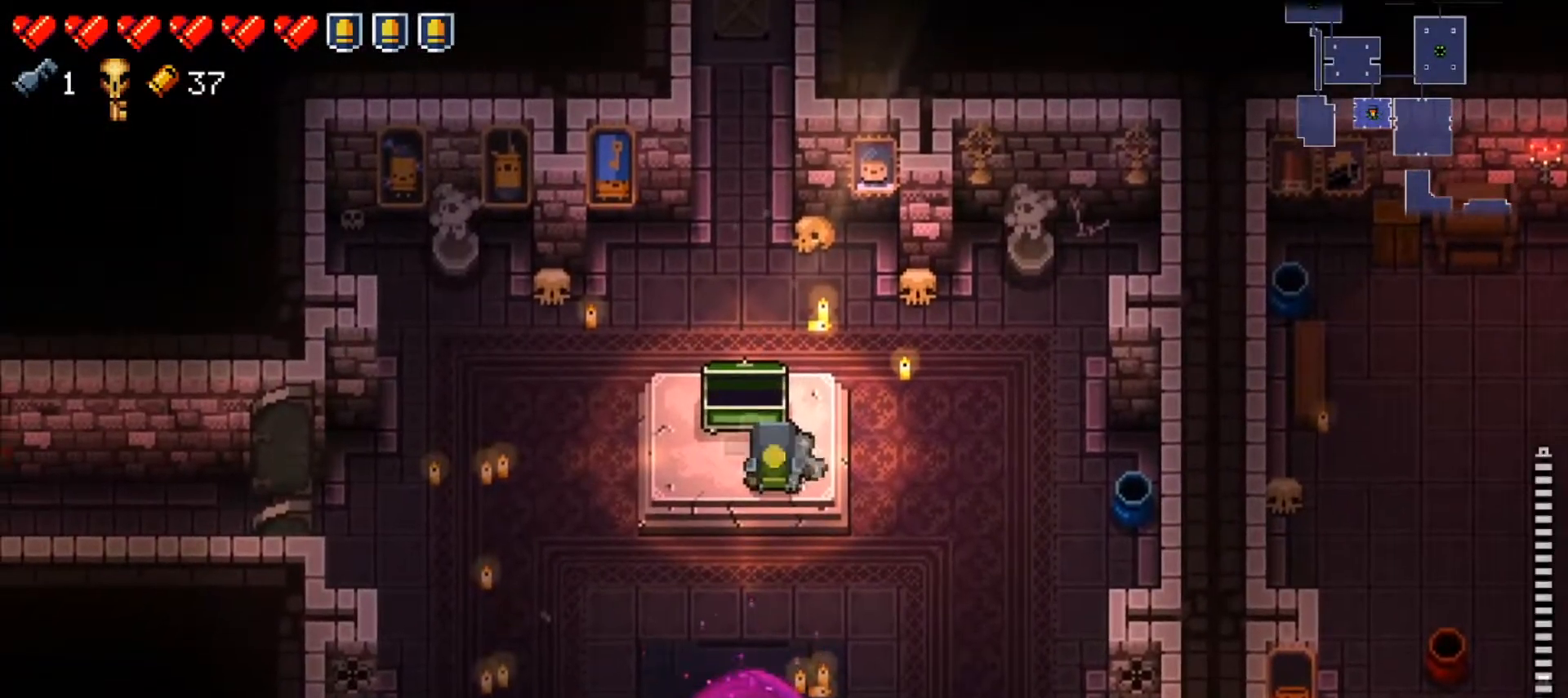
{"buttons": [], "left_stick": "center", "right_stick": "center", "events": [[133, "A", "up"]]}
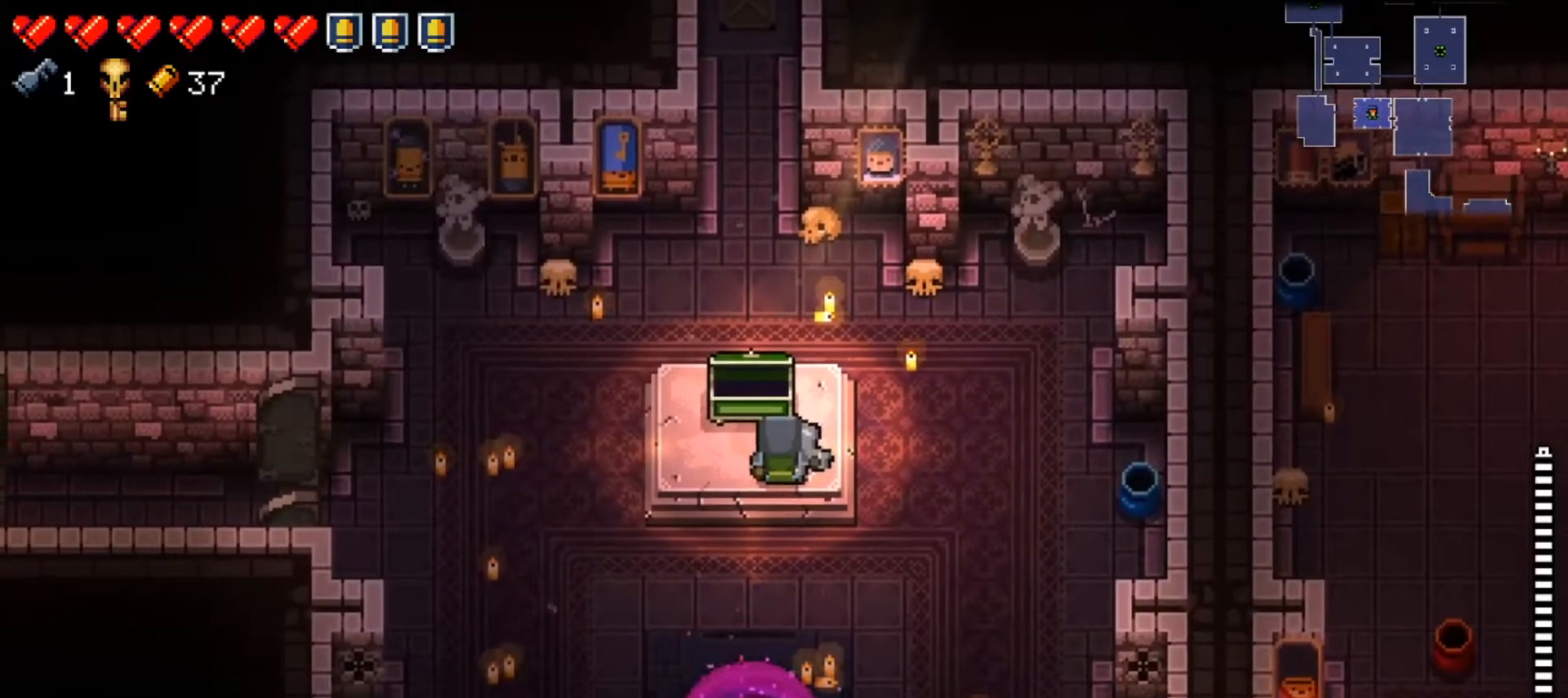
{"buttons": [], "left_stick": "center", "right_stick": "center", "events": []}
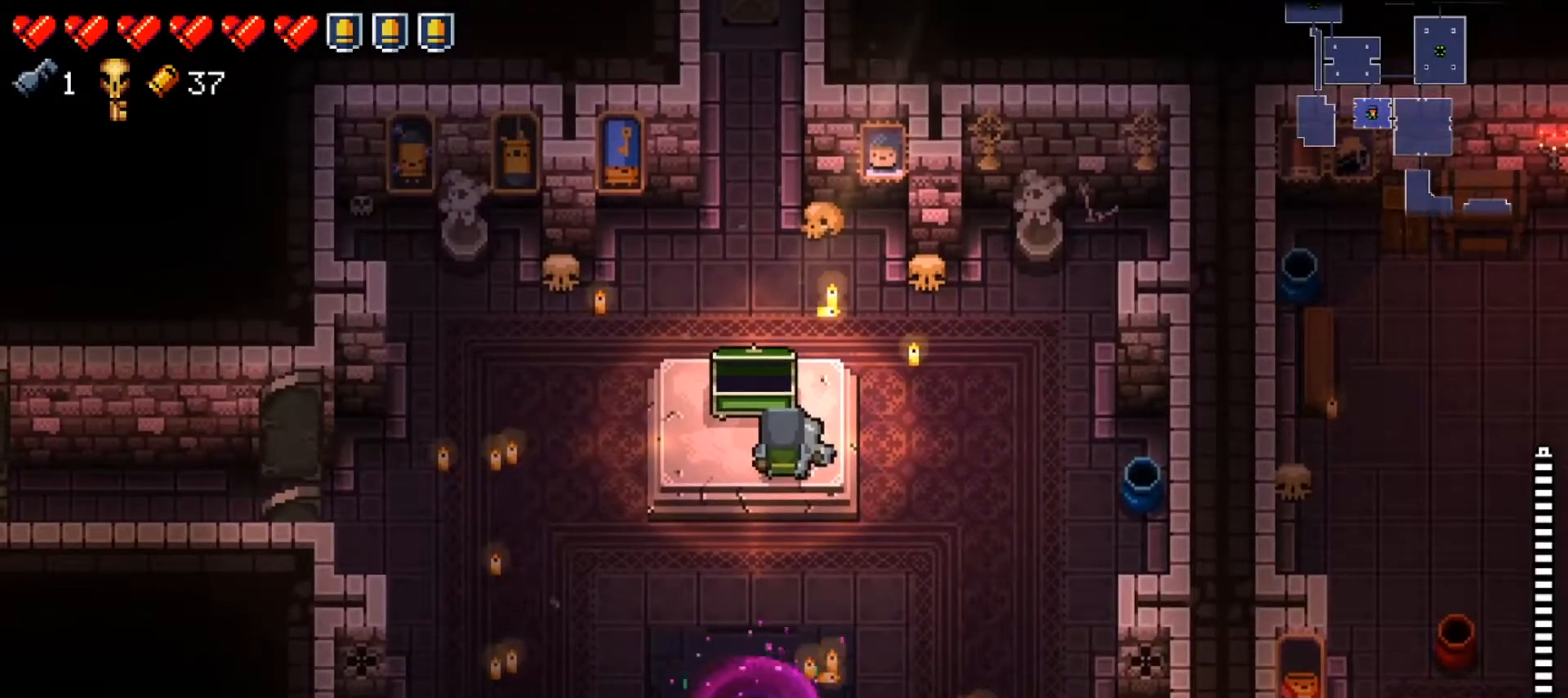
{"buttons": [], "left_stick": "center", "right_stick": "center", "events": [[33, "left_stick", "right"], [334, "left_stick", "center"]]}
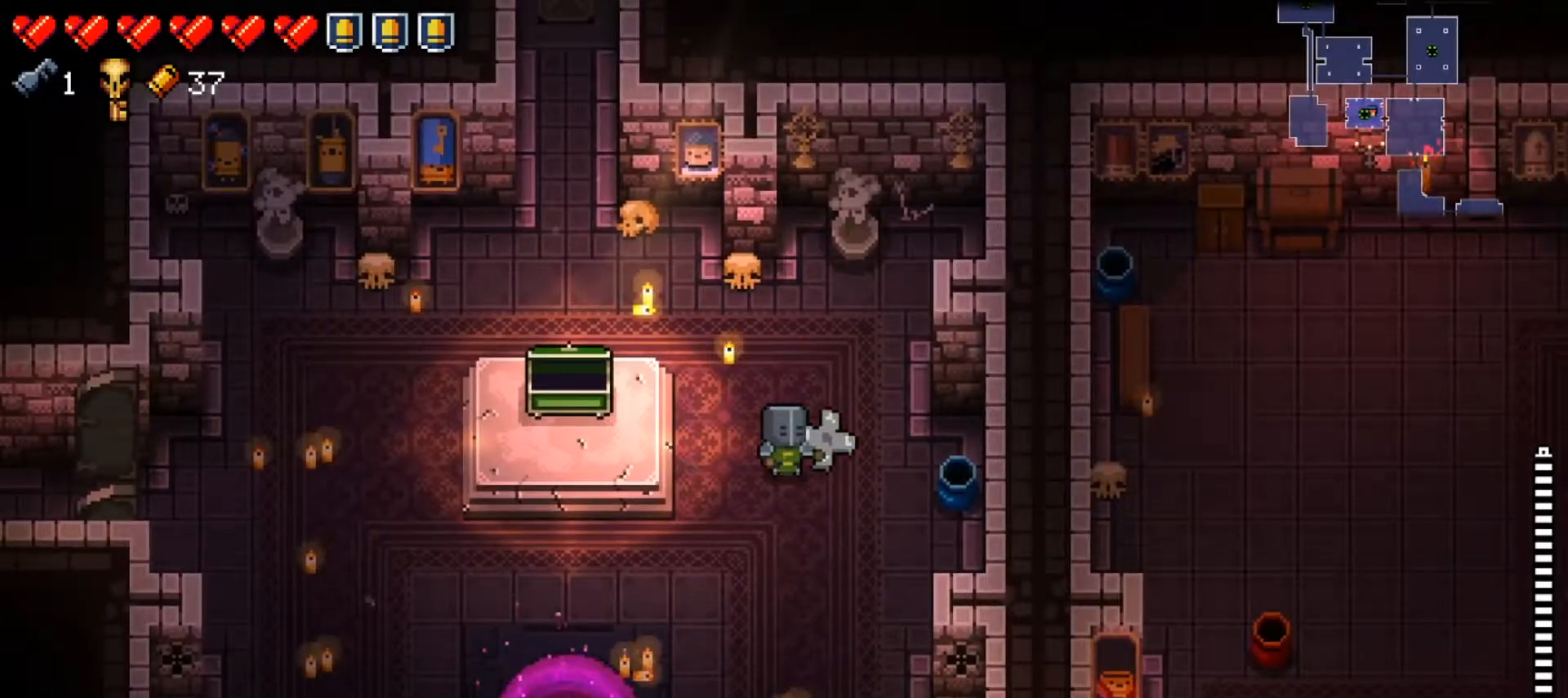
{"buttons": [], "left_stick": "left", "right_stick": "center", "events": [[151, "left_stick", "down-left"], [484, "left_stick", "left"]]}
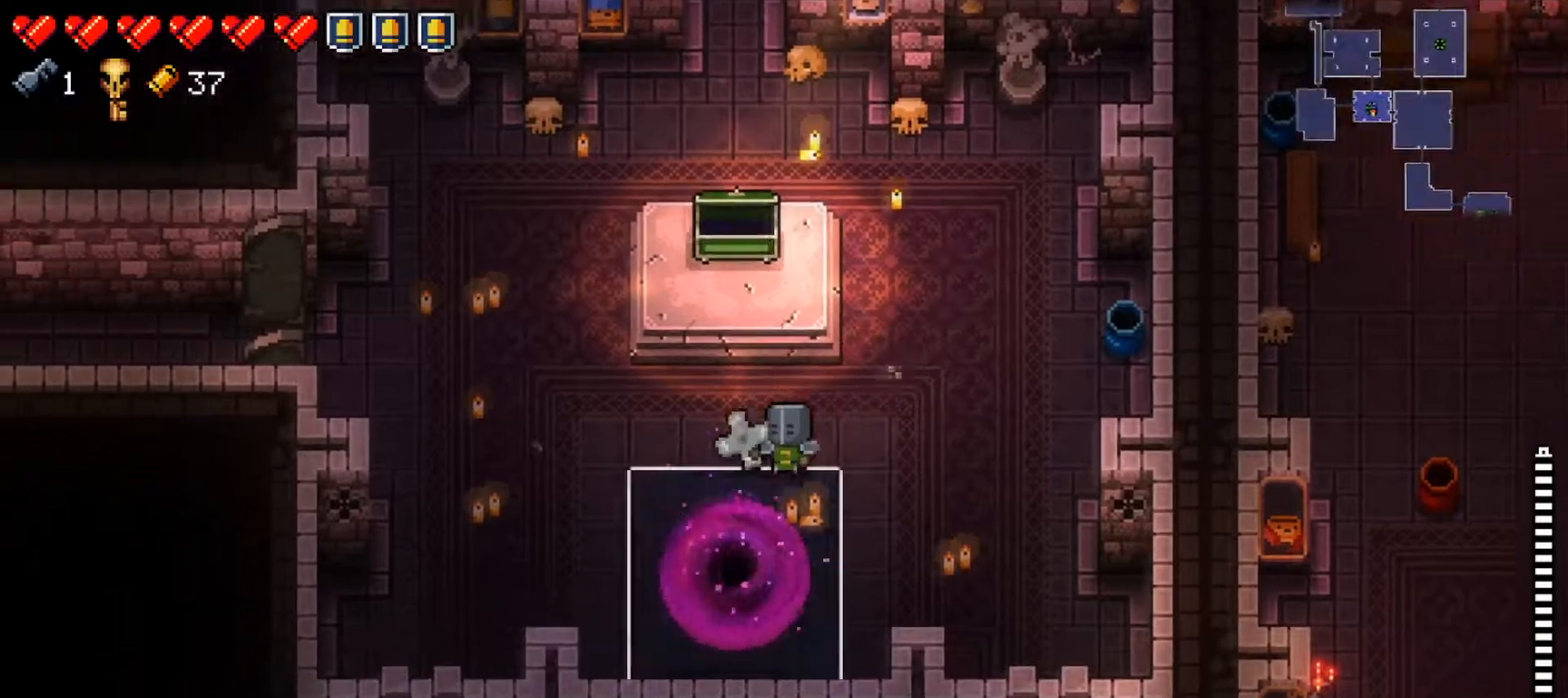
{"buttons": [], "left_stick": "left", "right_stick": "center", "events": []}
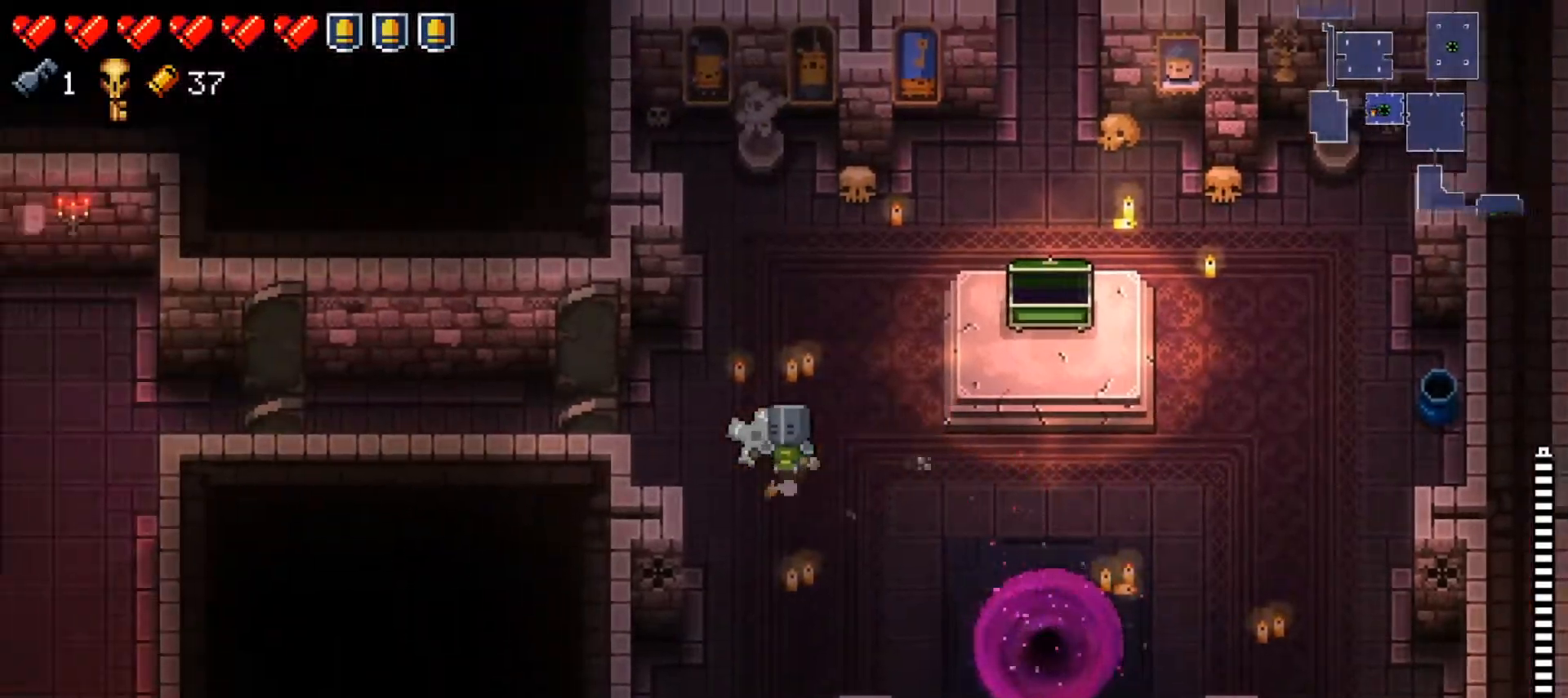
{"buttons": [], "left_stick": "right", "right_stick": "center", "events": [[67, "left_stick", "up"], [151, "left_stick", "right"]]}
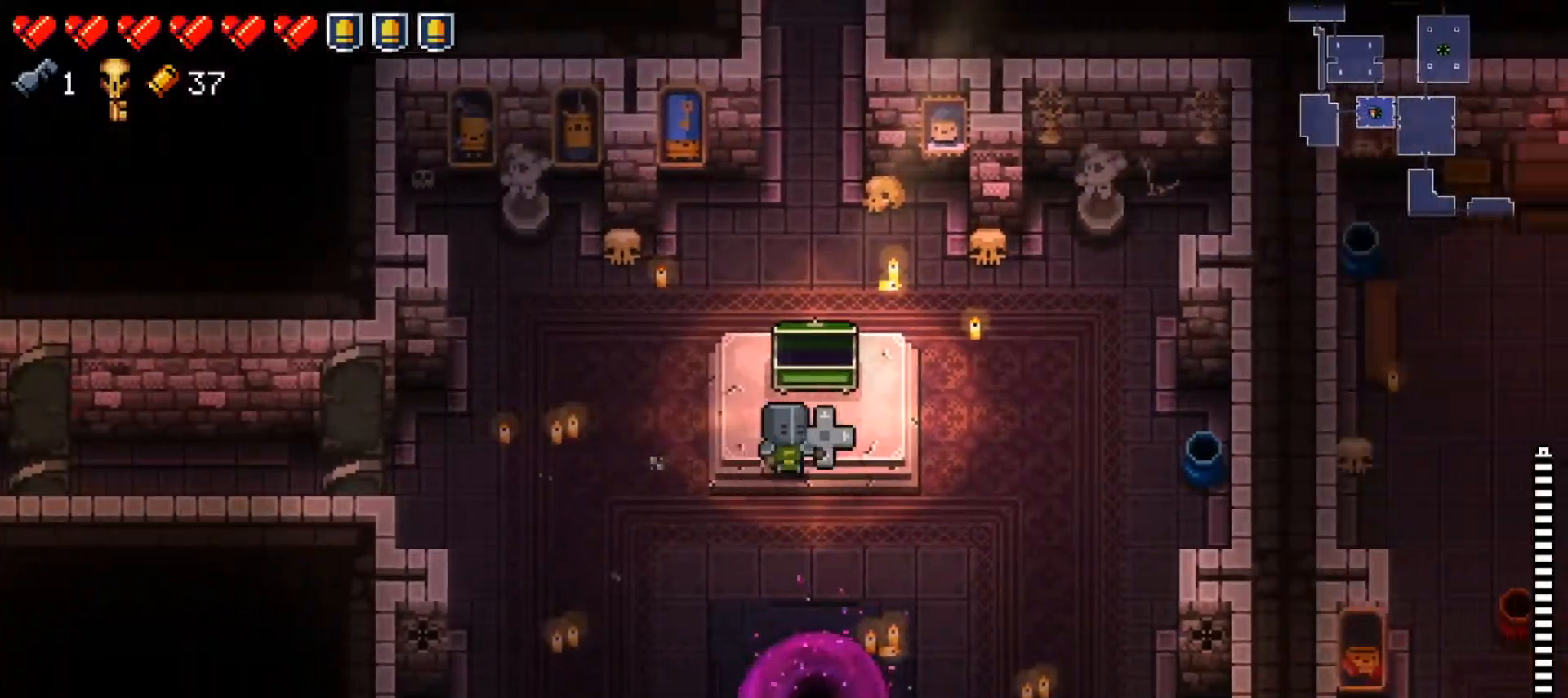
{"buttons": [], "left_stick": "center", "right_stick": "center", "events": [[167, "left_stick", "center"], [200, "L2", "down"], [300, "L2", "up"]]}
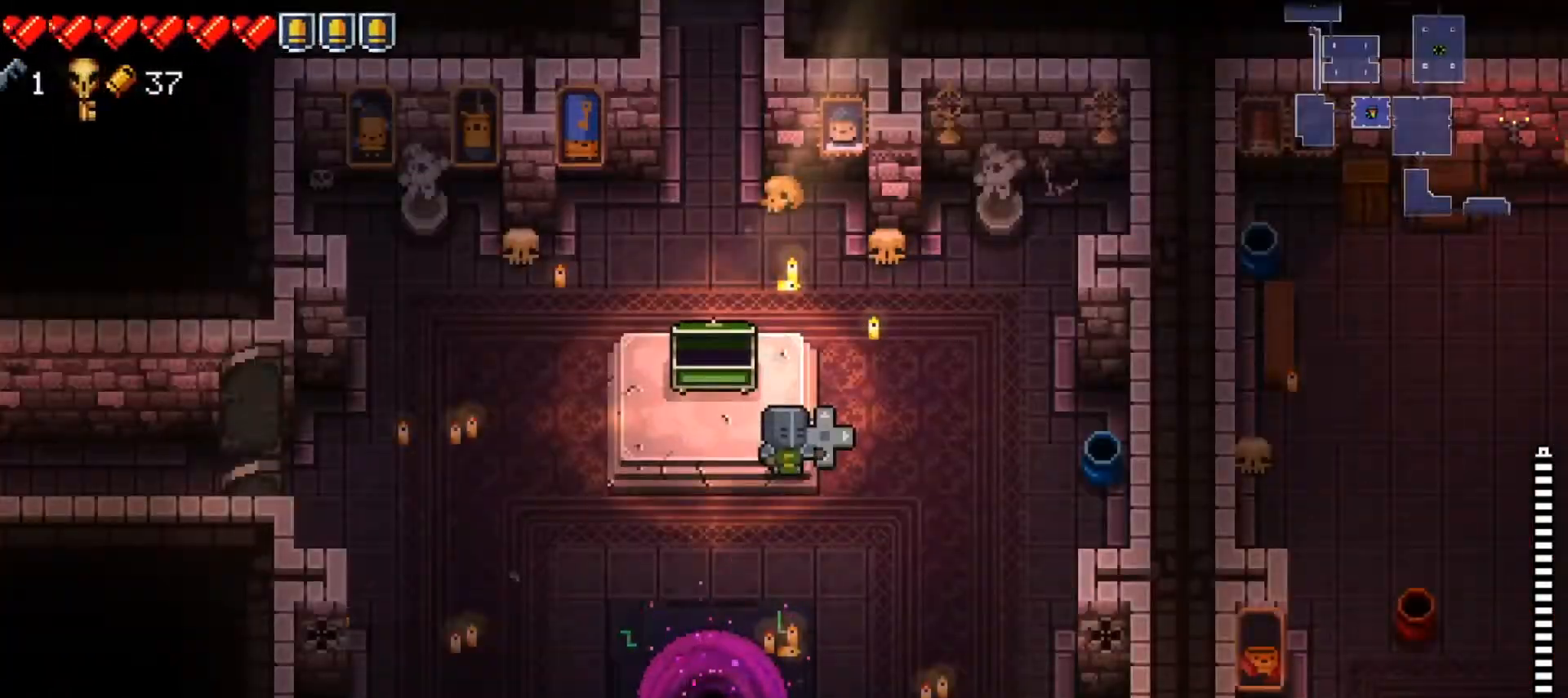
{"buttons": ["L2"], "left_stick": "center", "right_stick": "up-right", "events": [[101, "right_stick", "right"], [117, "left_stick", "up"], [217, "L2", "down"], [267, "left_stick", "center"], [384, "right_stick", "up-right"]]}
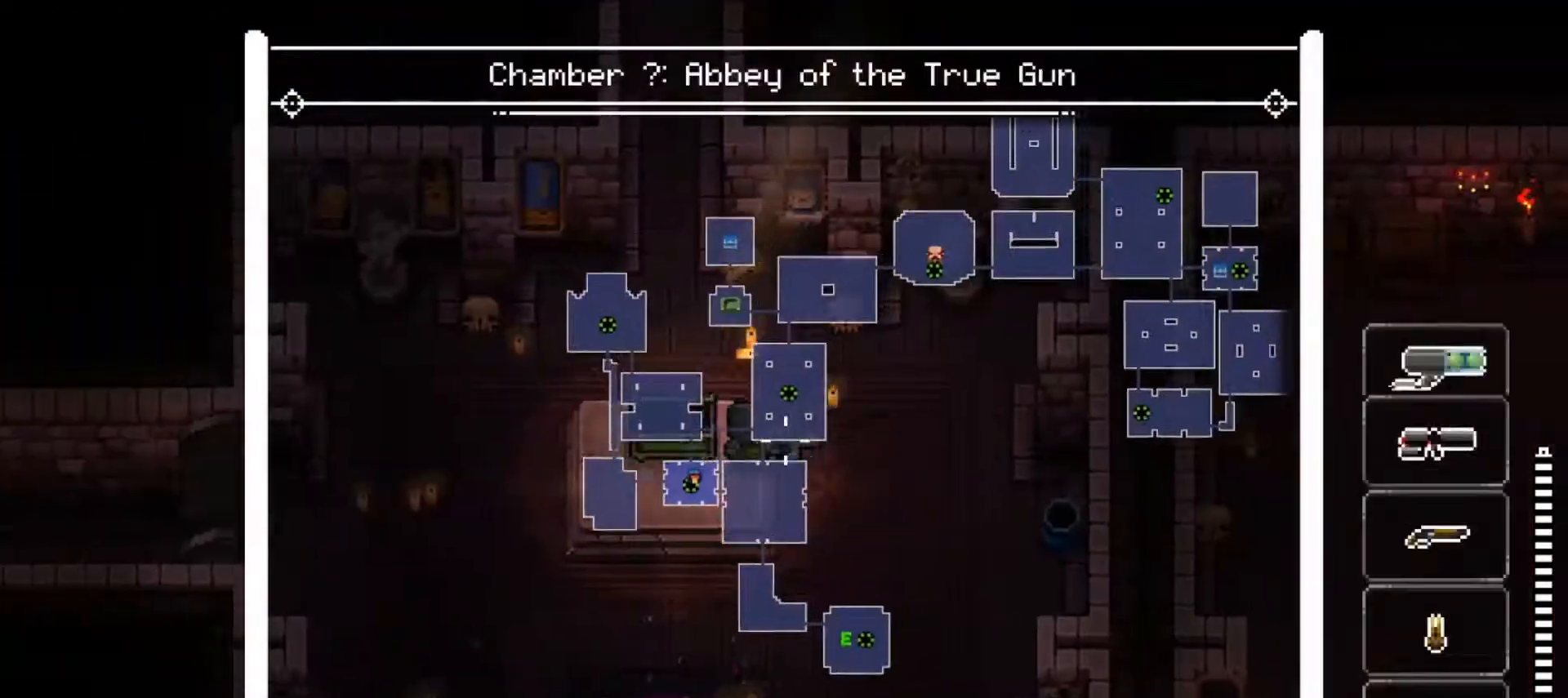
{"buttons": ["L2"], "left_stick": "center", "right_stick": "right", "events": [[417, "right_stick", "right"]]}
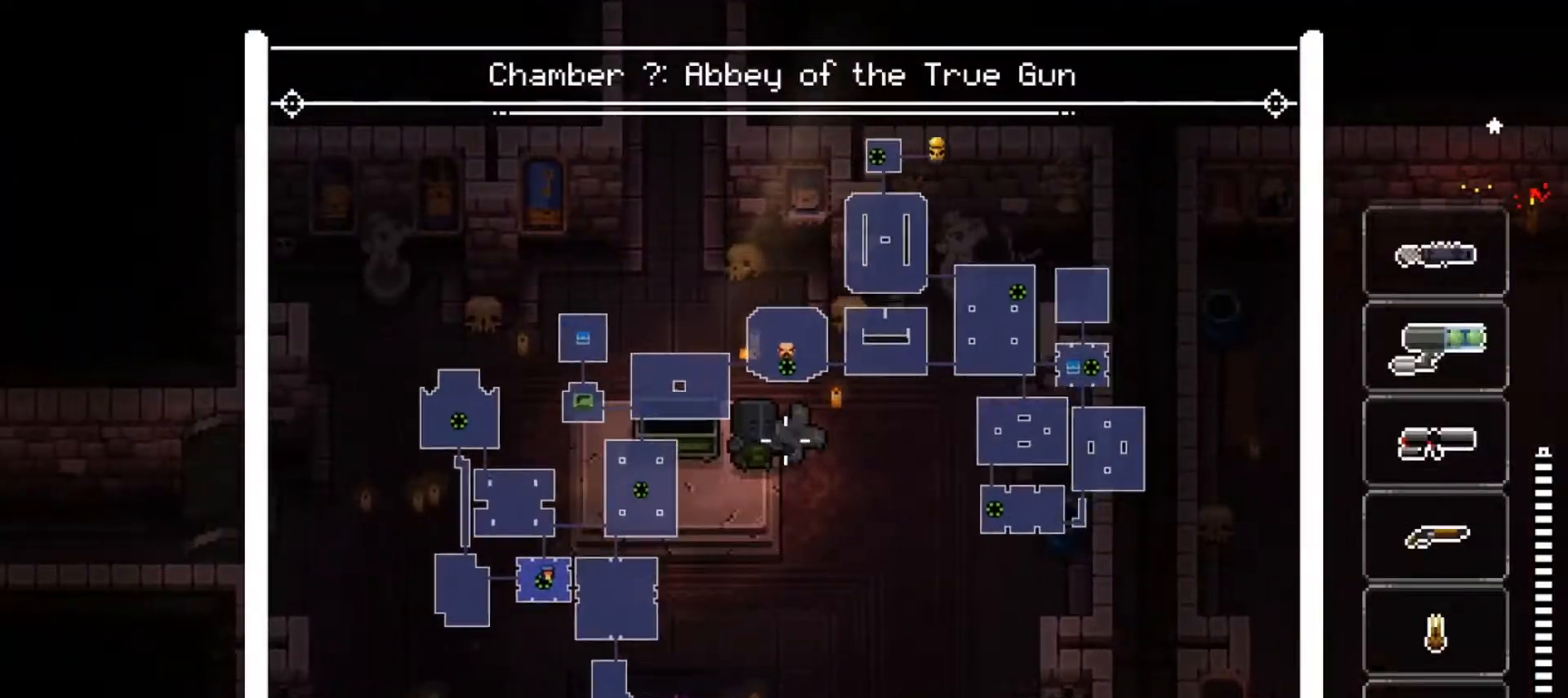
{"buttons": ["L2"], "left_stick": "center", "right_stick": "right", "events": []}
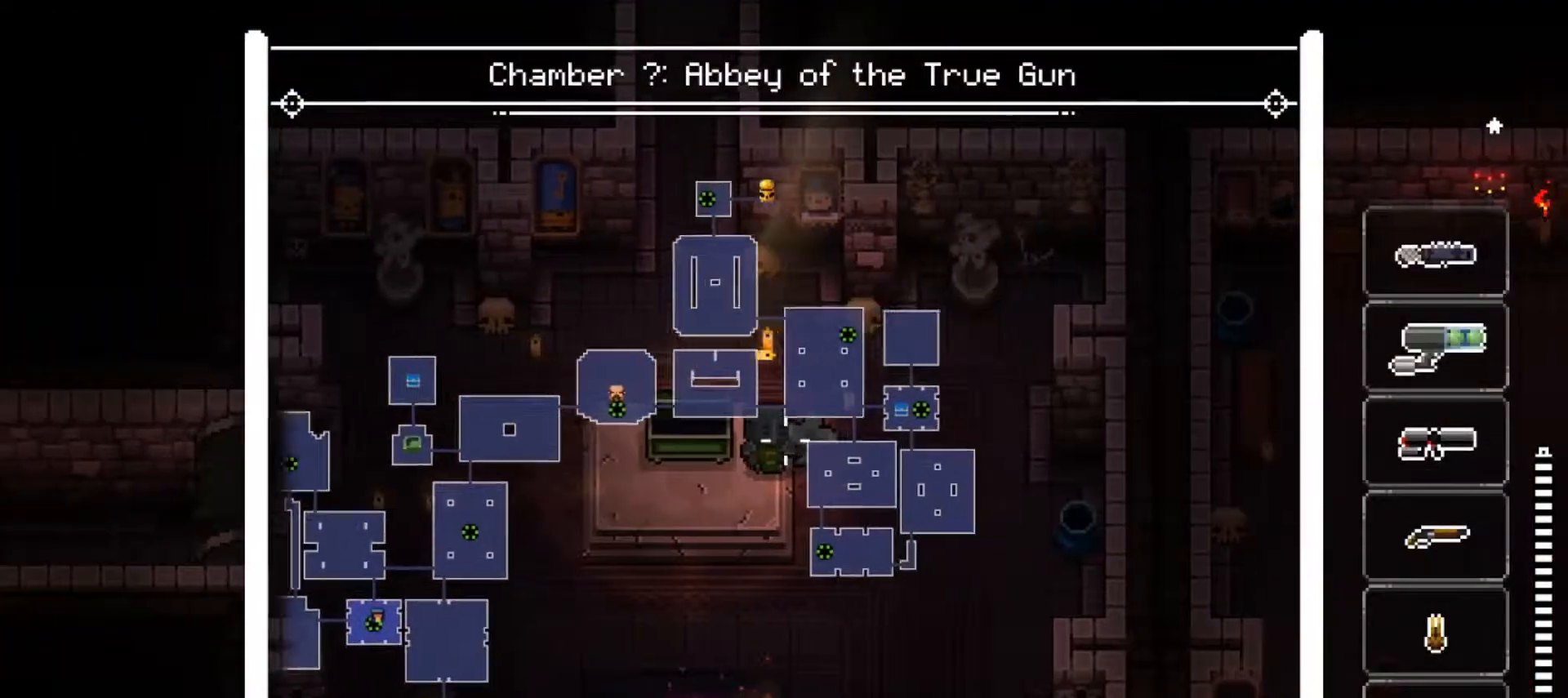
{"buttons": ["L2"], "left_stick": "center", "right_stick": "center", "events": [[450, "right_stick", "center"]]}